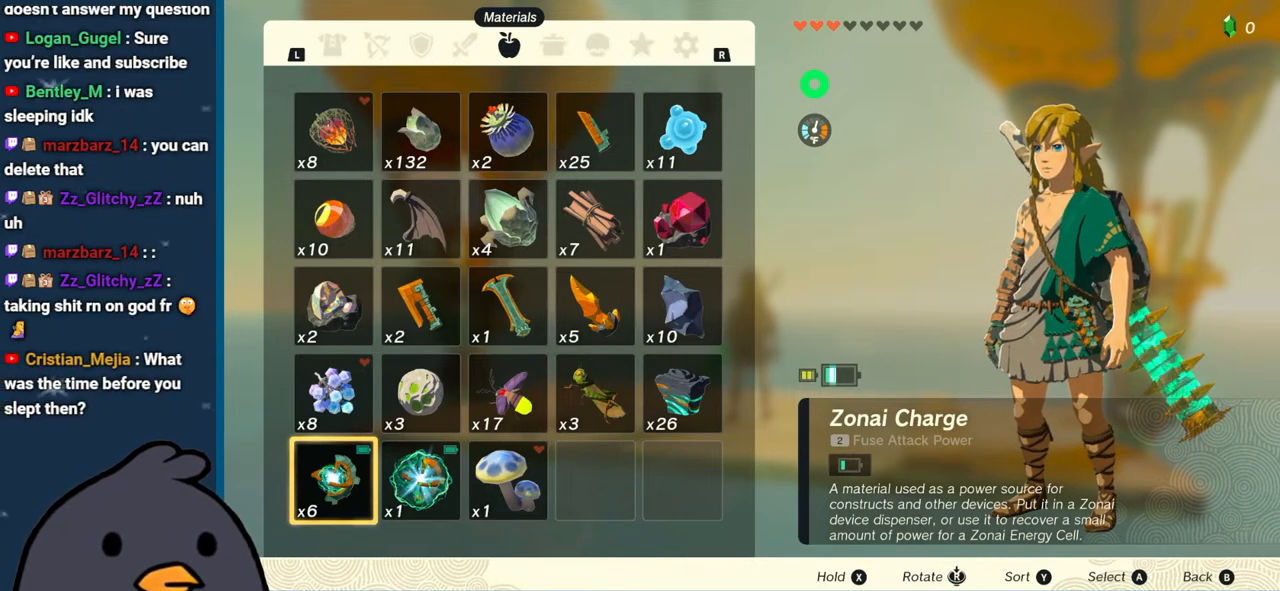
Gameplay with a controller (Nintendo layout); each line is a JSON object with the inputs held at the frame after it. "events" lists button and stick changes between this image and that frame as [ms after this image, input, new state], when the widget could be followed in between. Not read: L3 R3.
{"buttons": [], "left_stick": "center", "right_stick": "center", "events": [[250, "B", "down"], [367, "B", "up"]]}
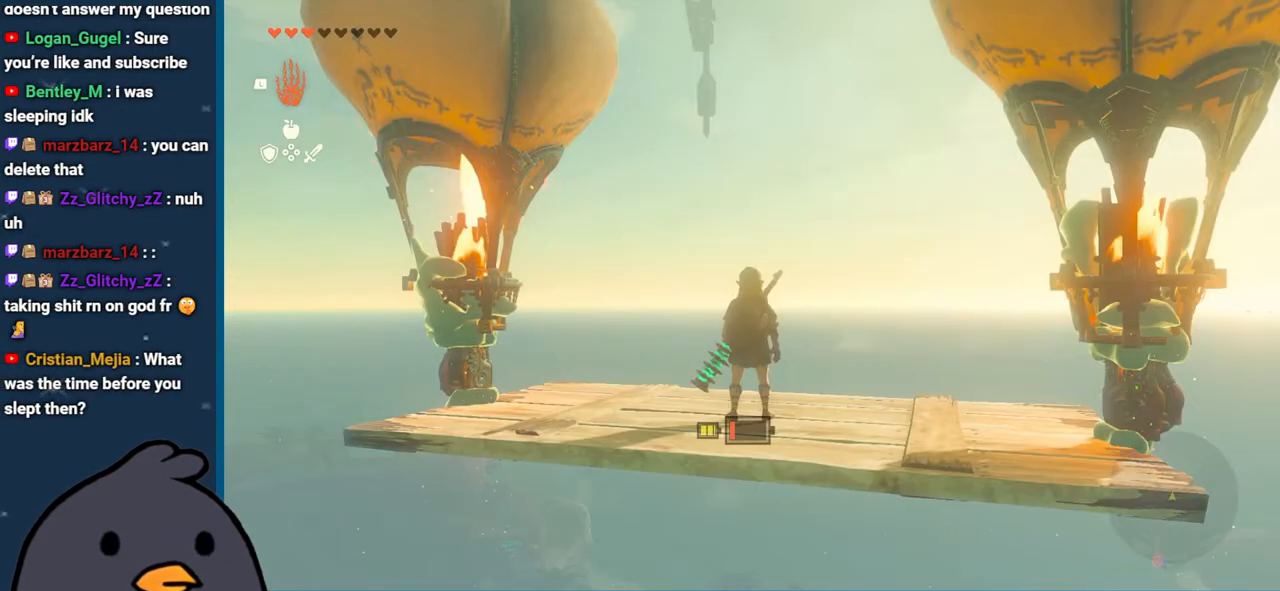
{"buttons": [], "left_stick": "center", "right_stick": "up", "events": [[83, "right_stick", "left"], [217, "right_stick", "center"], [483, "right_stick", "up"]]}
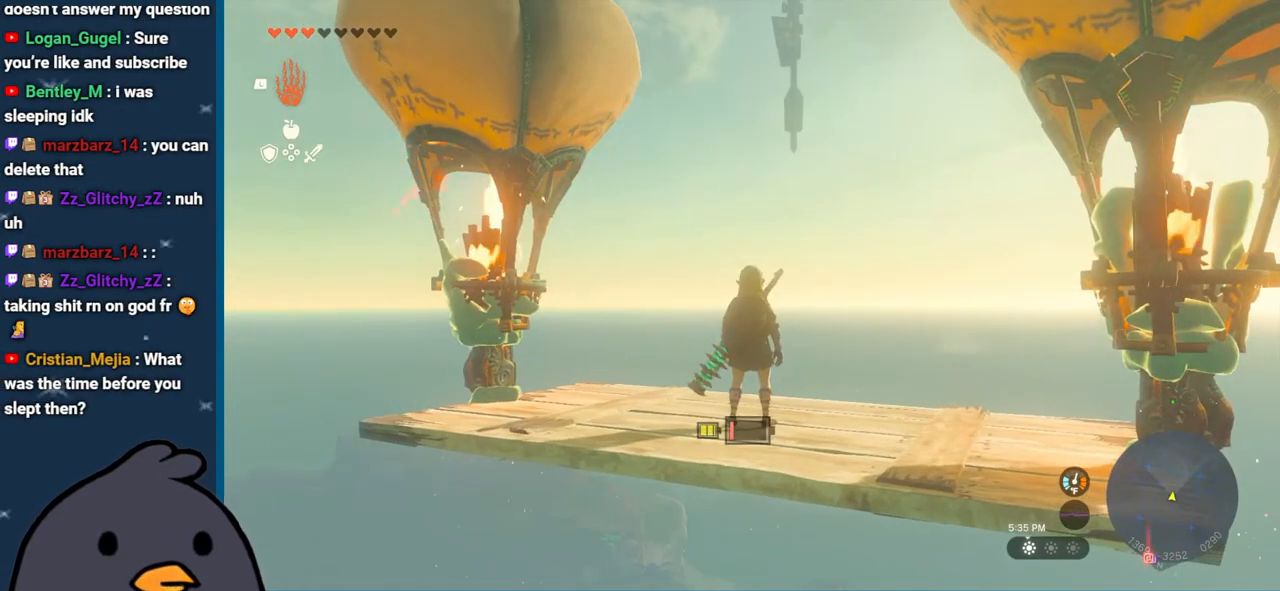
{"buttons": [], "left_stick": "center", "right_stick": "center", "events": [[100, "right_stick", "center"]]}
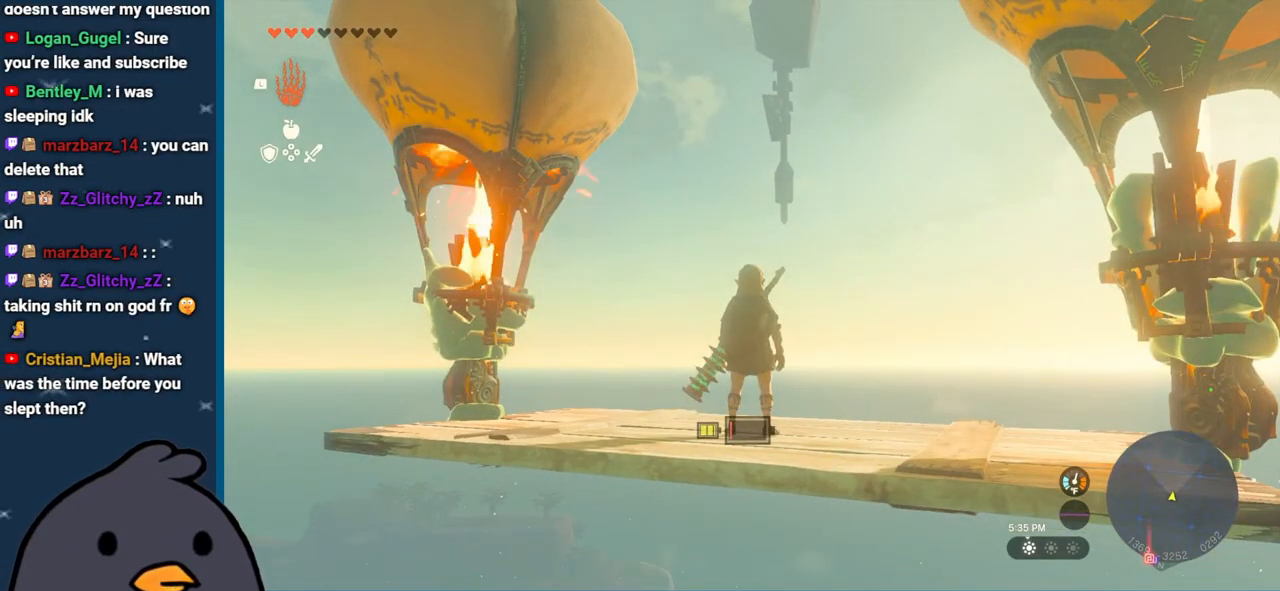
{"buttons": [], "left_stick": "center", "right_stick": "center", "events": []}
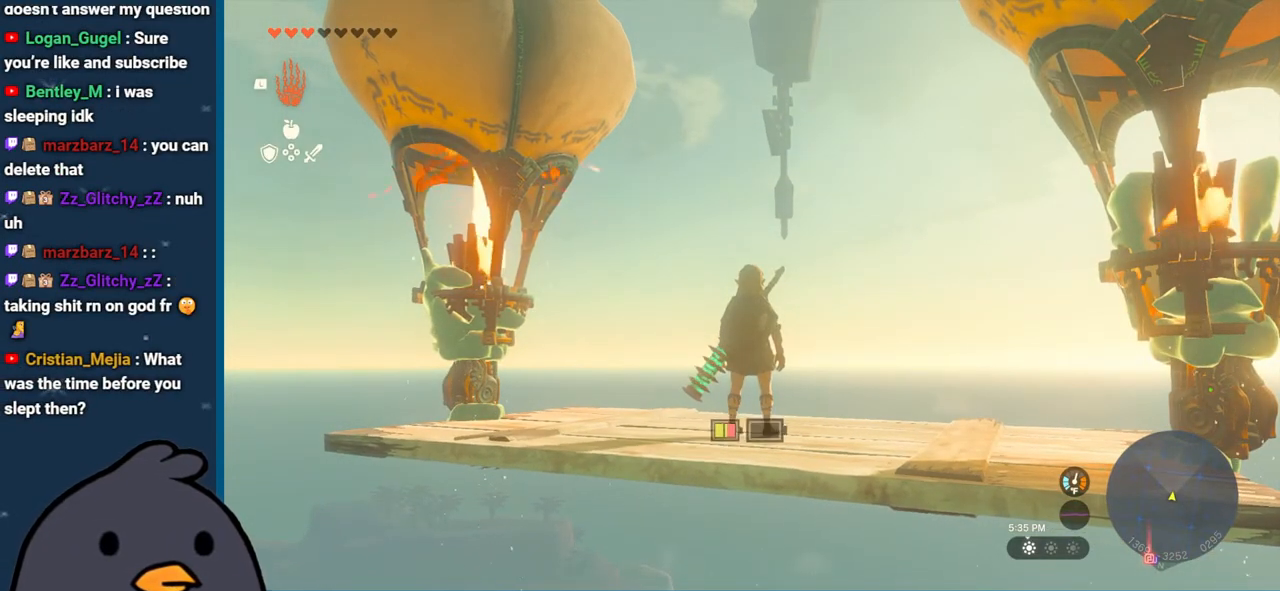
{"buttons": [], "left_stick": "center", "right_stick": "center", "events": []}
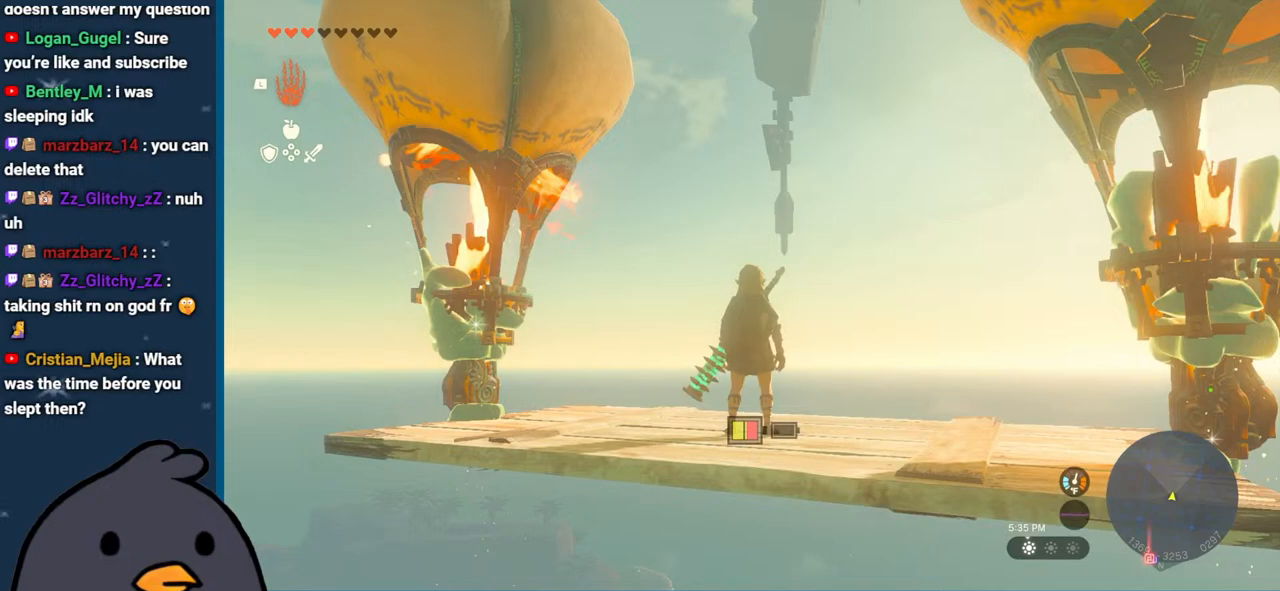
{"buttons": [], "left_stick": "center", "right_stick": "center", "events": []}
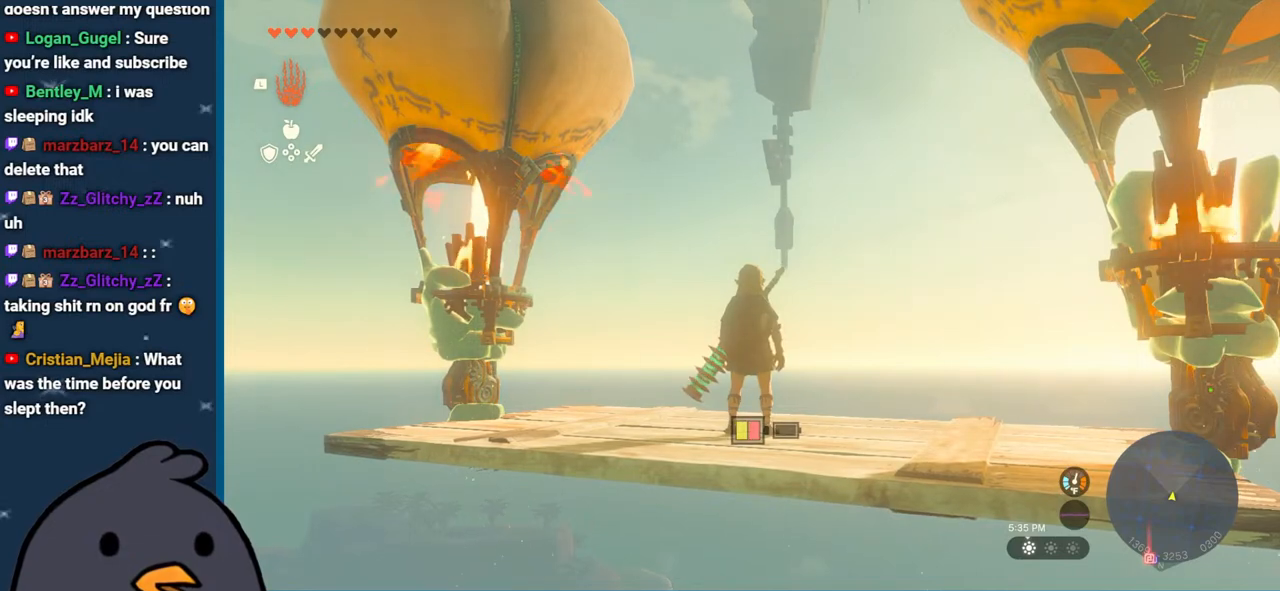
{"buttons": [], "left_stick": "center", "right_stick": "center", "events": []}
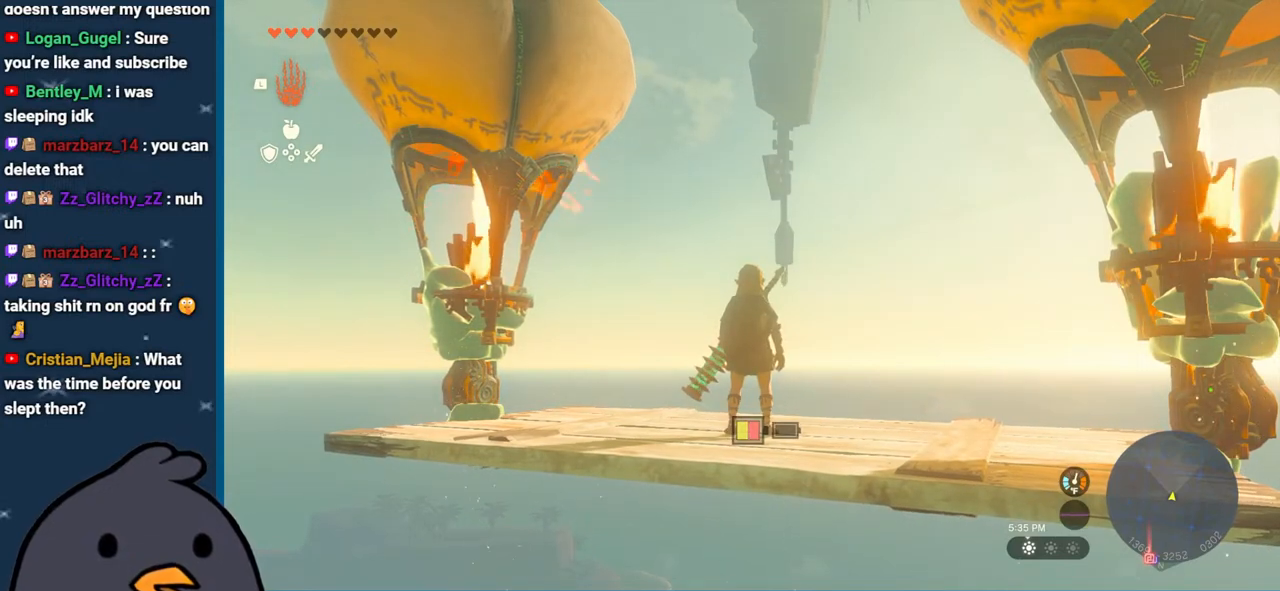
{"buttons": [], "left_stick": "center", "right_stick": "center", "events": []}
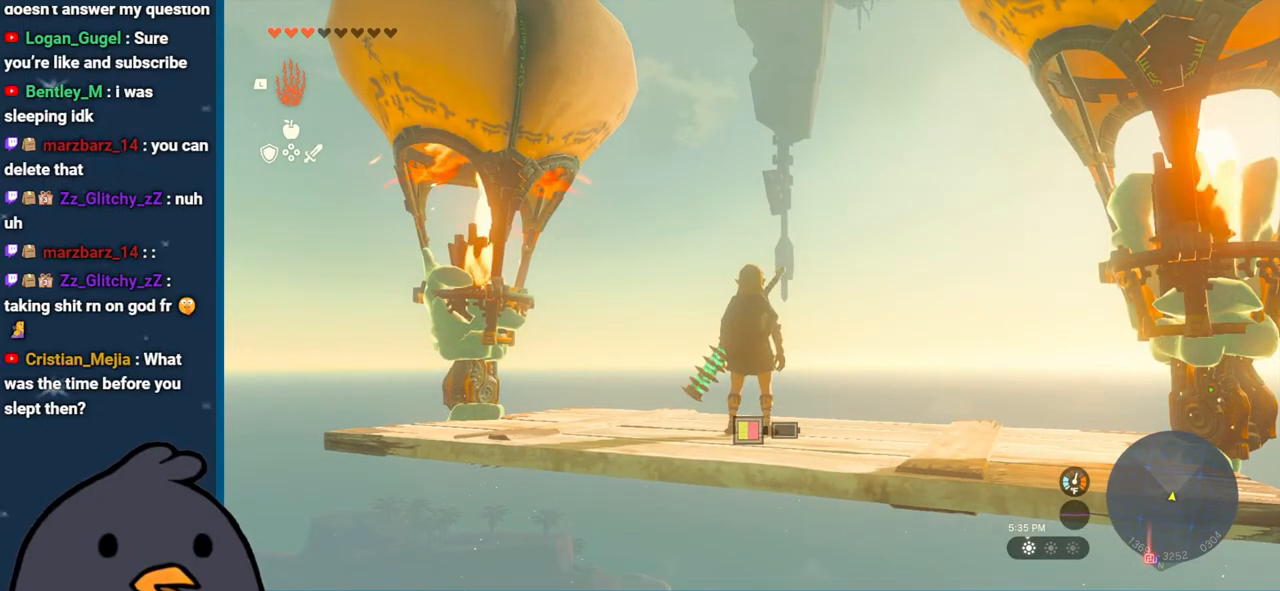
{"buttons": [], "left_stick": "center", "right_stick": "center", "events": [[400, "right_stick", "up"], [483, "right_stick", "center"]]}
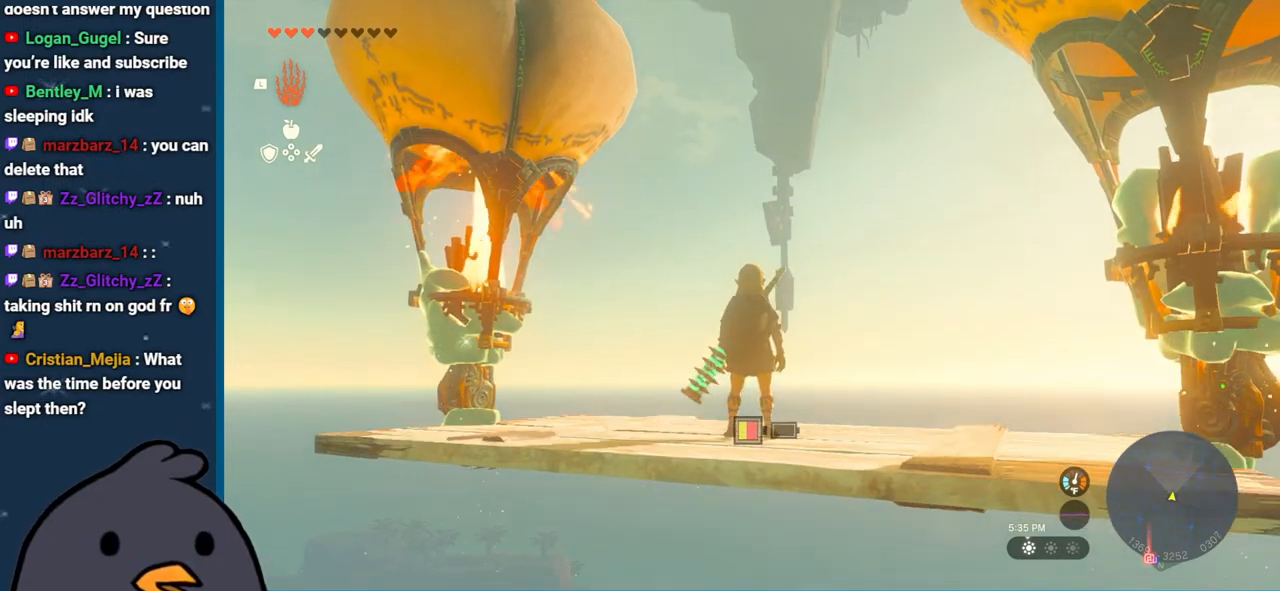
{"buttons": [], "left_stick": "center", "right_stick": "center", "events": []}
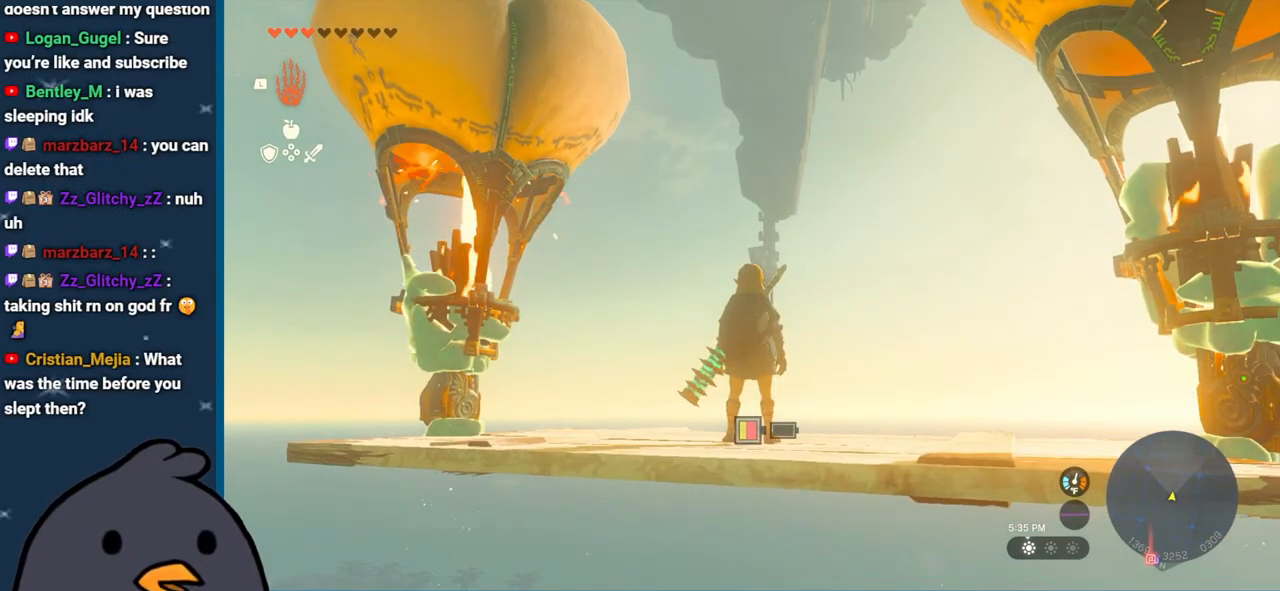
{"buttons": [], "left_stick": "center", "right_stick": "center", "events": []}
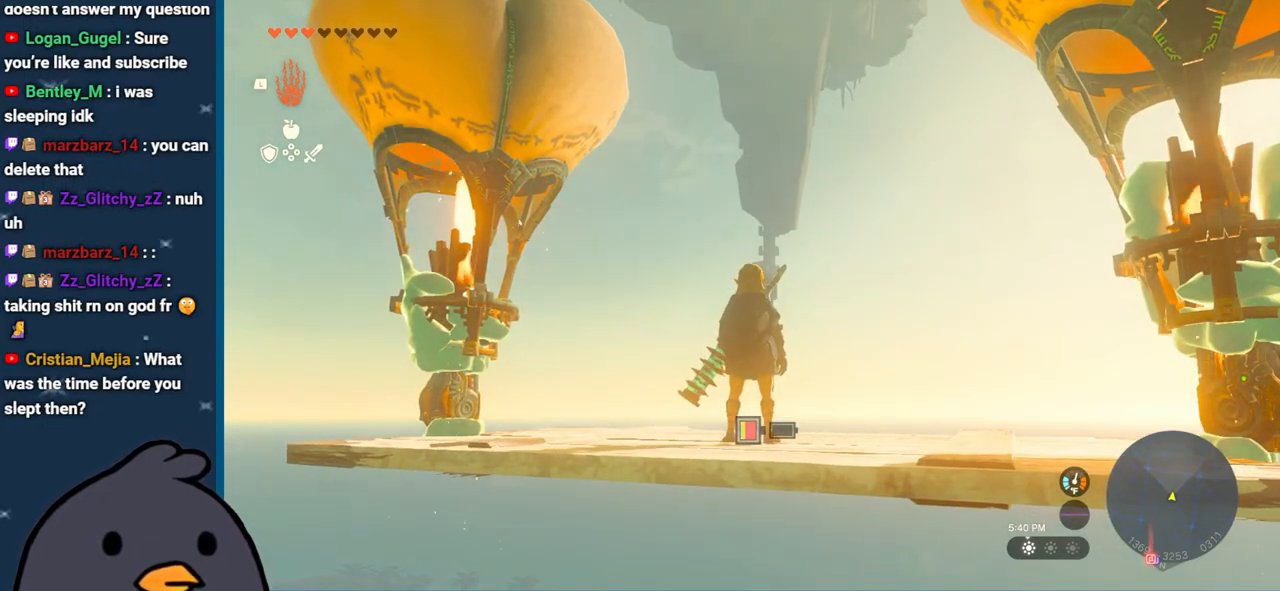
{"buttons": [], "left_stick": "center", "right_stick": "center", "events": []}
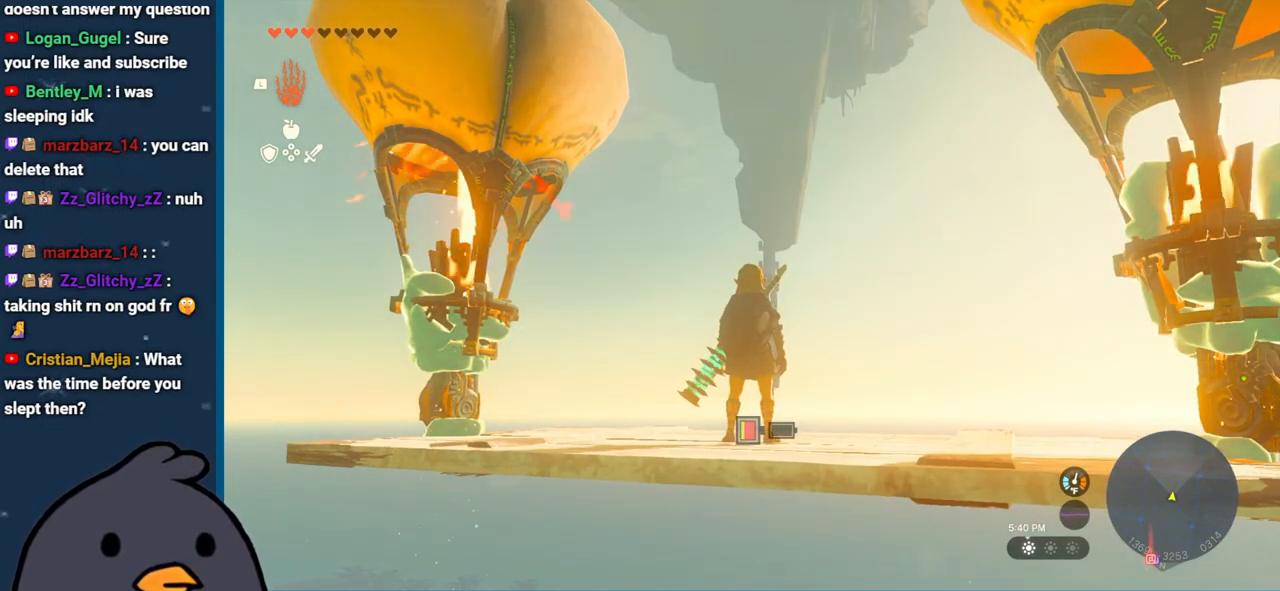
{"buttons": [], "left_stick": "center", "right_stick": "center", "events": []}
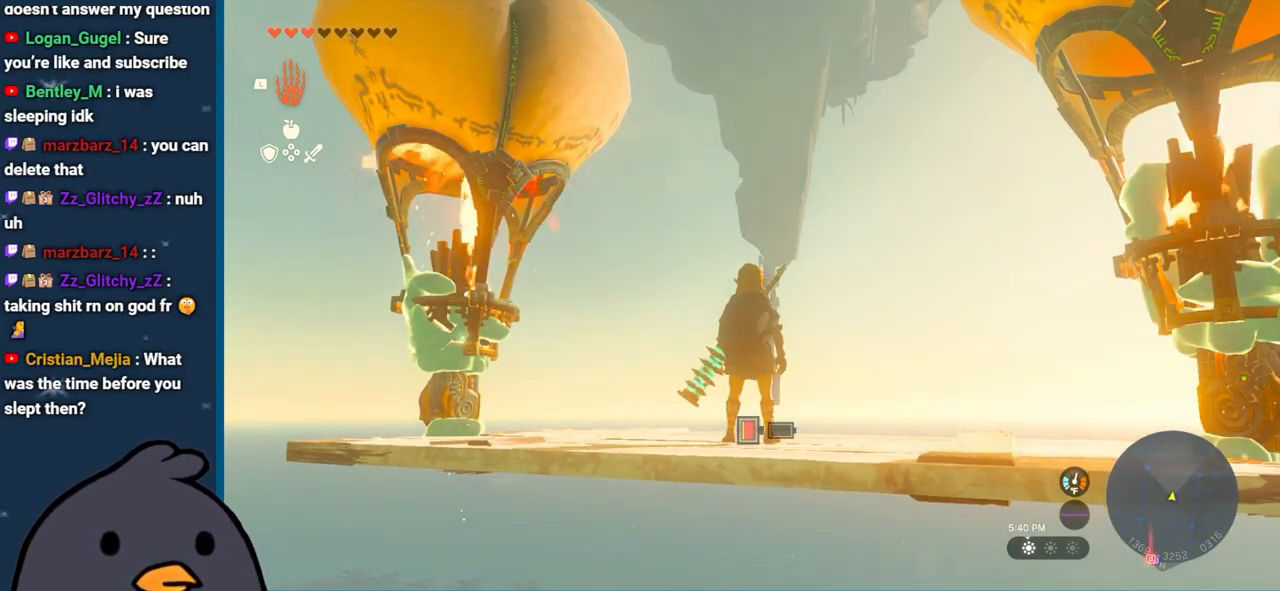
{"buttons": [], "left_stick": "center", "right_stick": "center", "events": []}
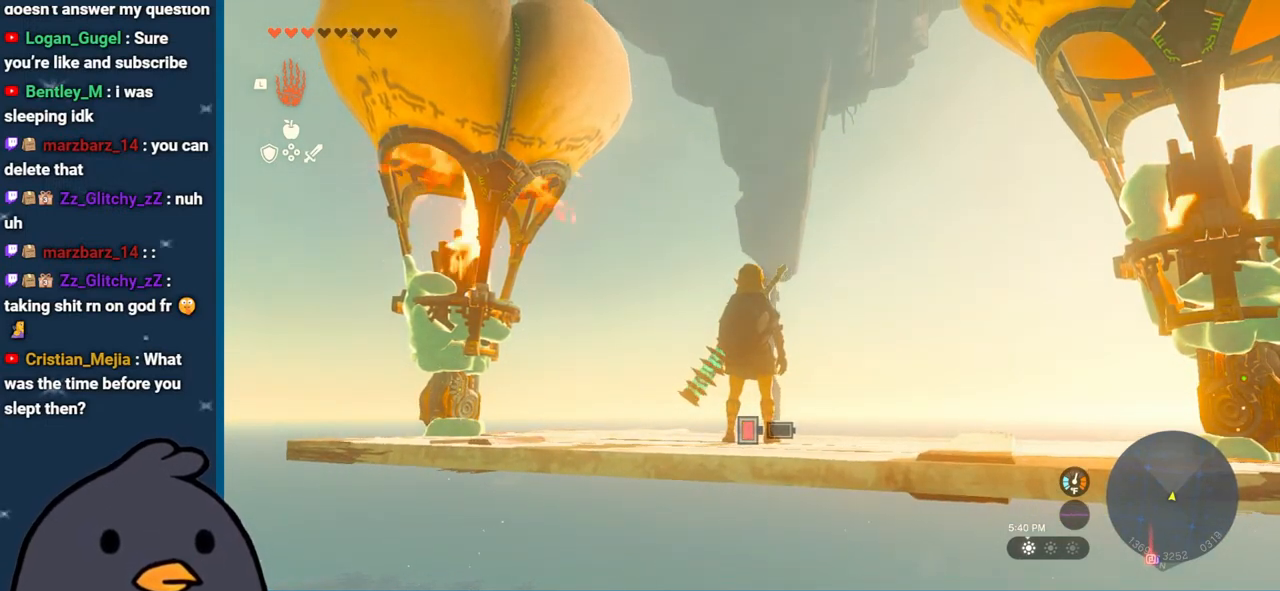
{"buttons": [], "left_stick": "center", "right_stick": "center", "events": []}
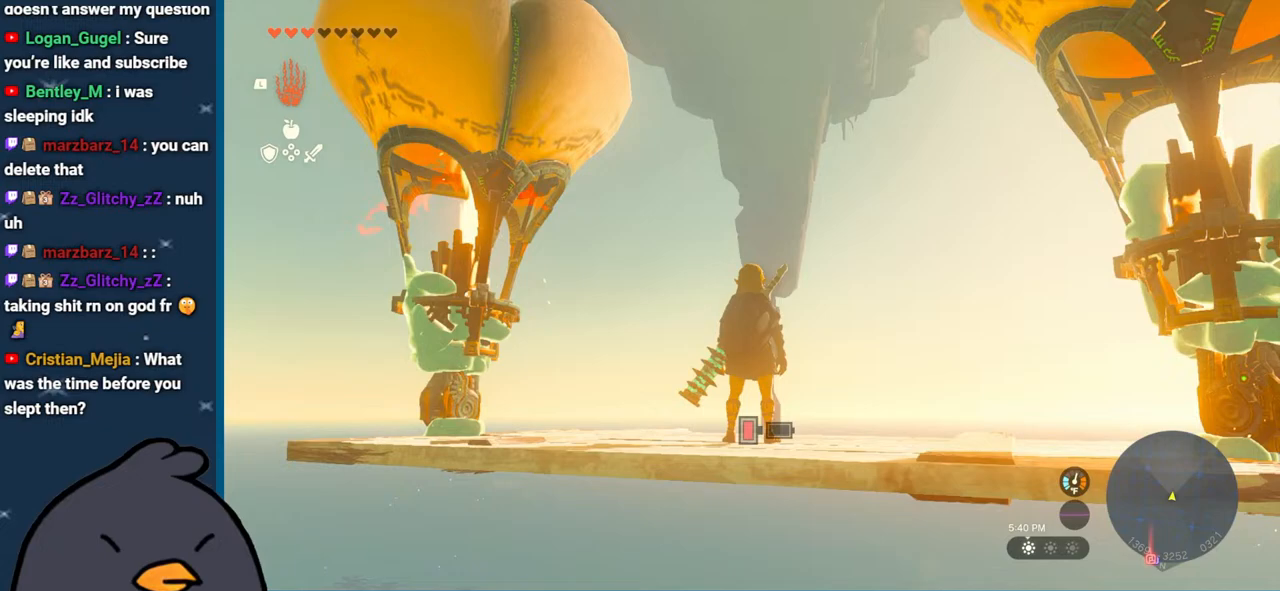
{"buttons": [], "left_stick": "center", "right_stick": "up", "events": [[383, "right_stick", "up"]]}
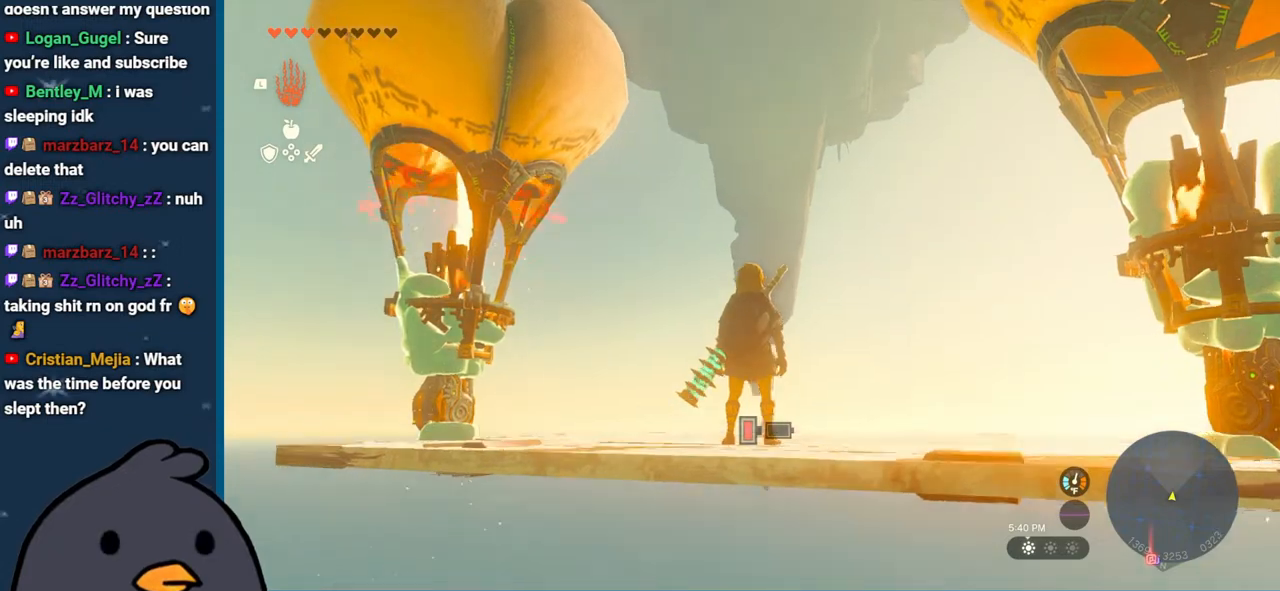
{"buttons": [], "left_stick": "center", "right_stick": "center", "events": [[167, "right_stick", "center"]]}
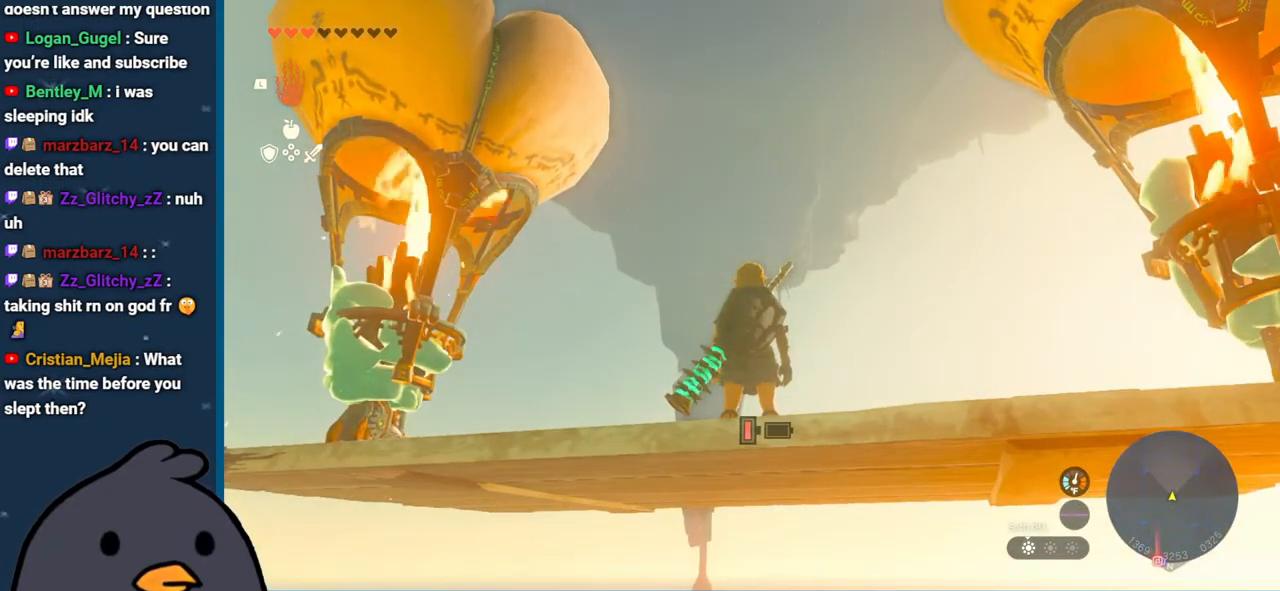
{"buttons": [], "left_stick": "center", "right_stick": "up-left", "events": [[100, "right_stick", "up"], [467, "right_stick", "up-left"]]}
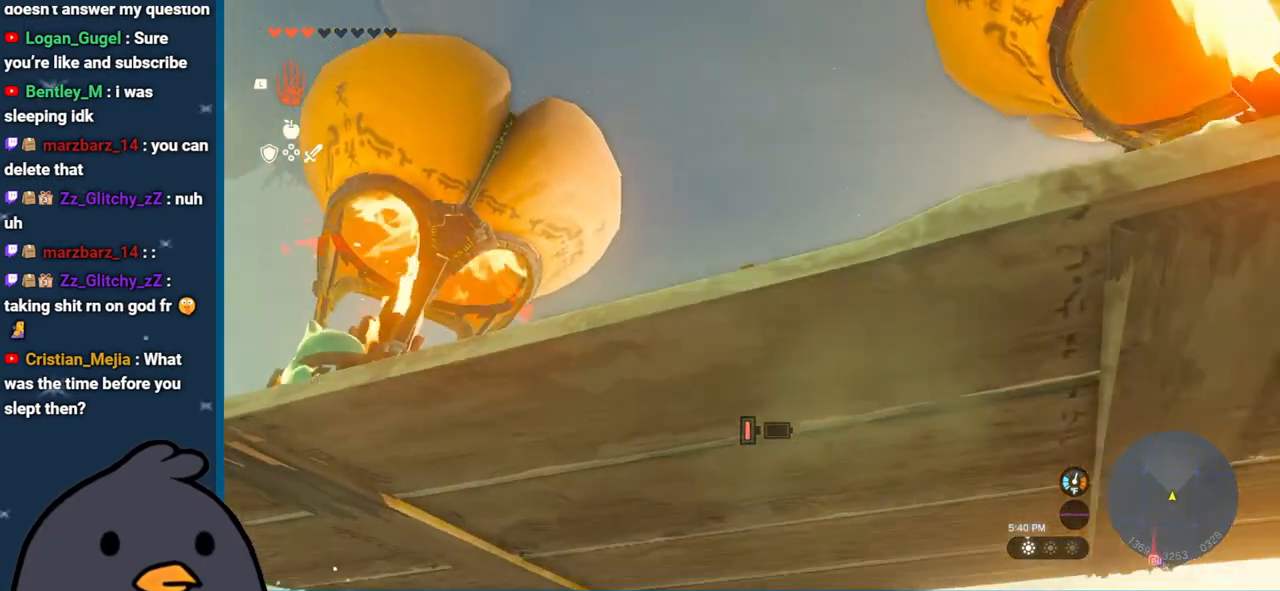
{"buttons": [], "left_stick": "center", "right_stick": "center", "events": [[33, "right_stick", "center"]]}
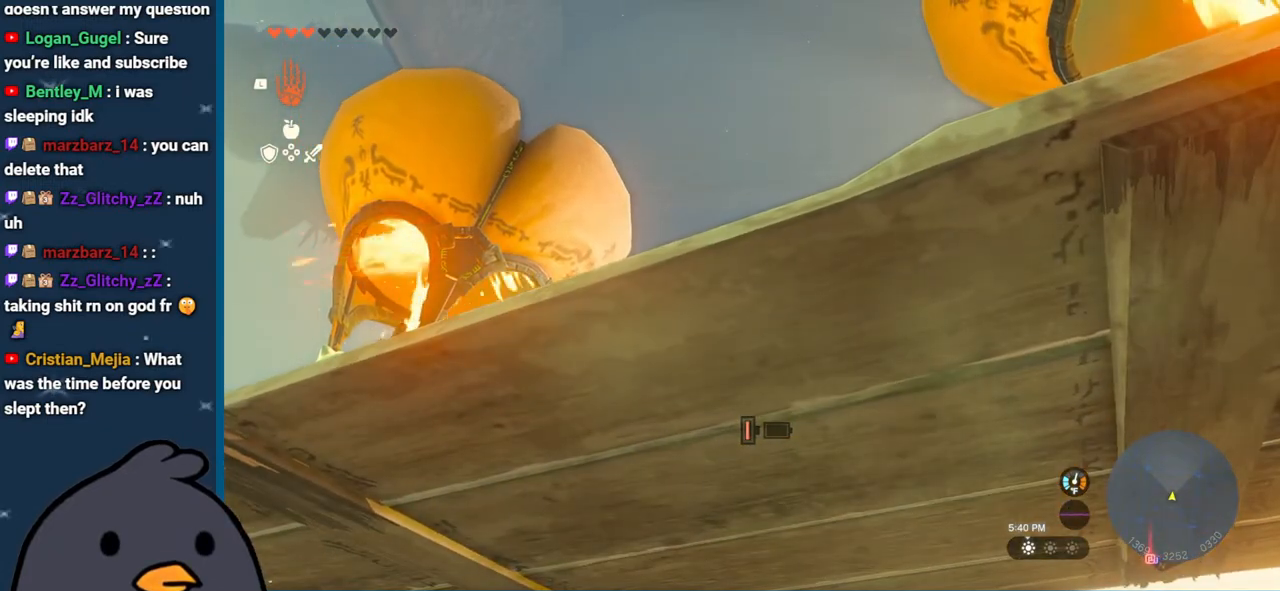
{"buttons": [], "left_stick": "center", "right_stick": "down", "events": [[267, "right_stick", "down"]]}
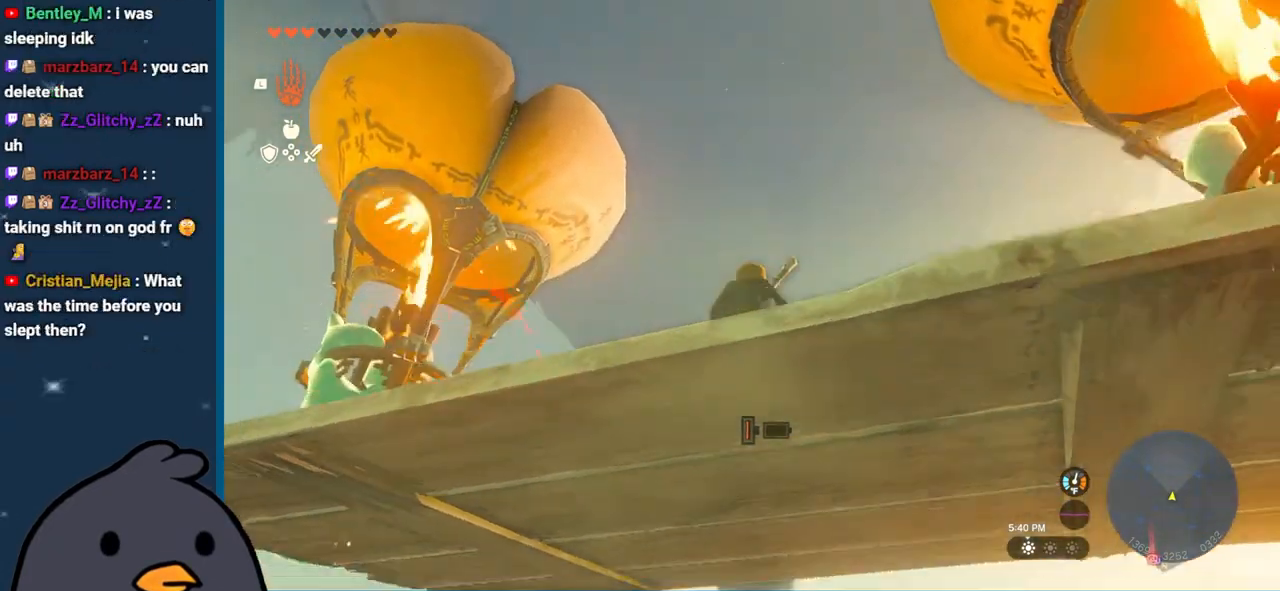
{"buttons": [], "left_stick": "center", "right_stick": "center", "events": [[83, "right_stick", "center"]]}
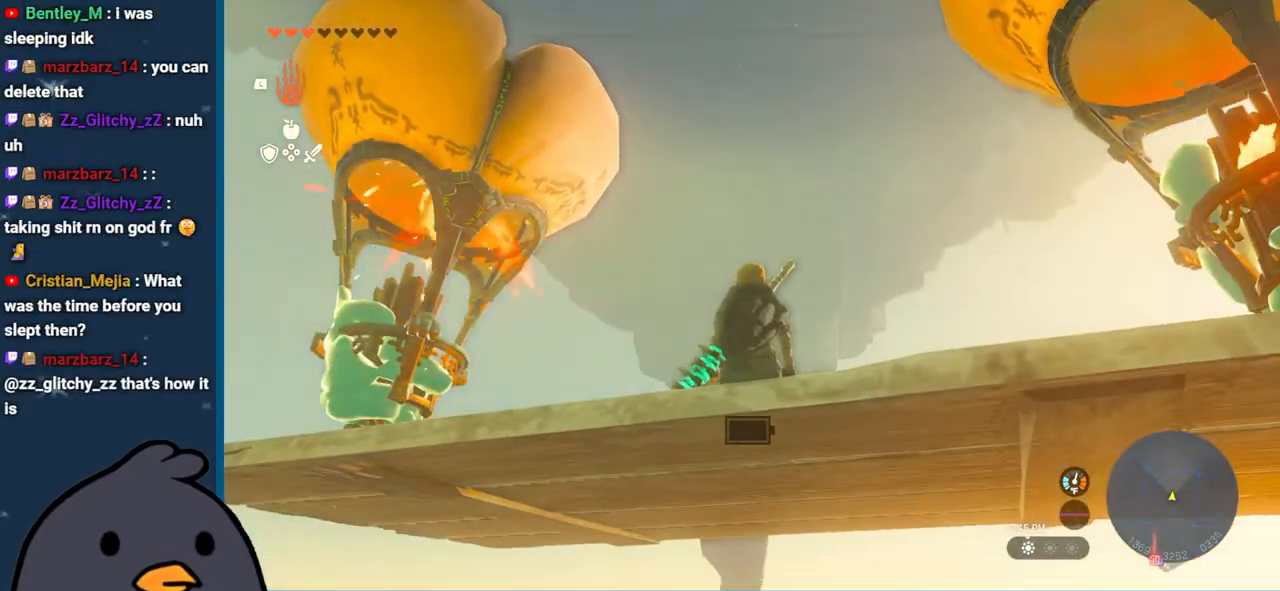
{"buttons": [], "left_stick": "center", "right_stick": "center", "events": [[83, "START", "down"], [183, "START", "up"]]}
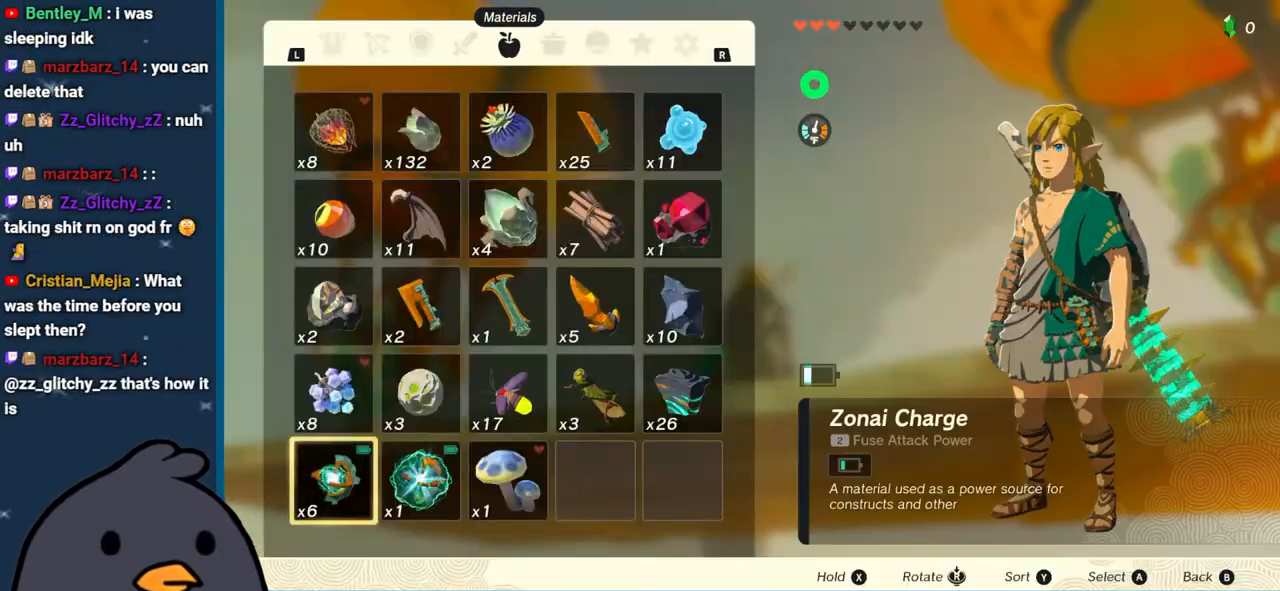
{"buttons": [], "left_stick": "center", "right_stick": "center", "events": []}
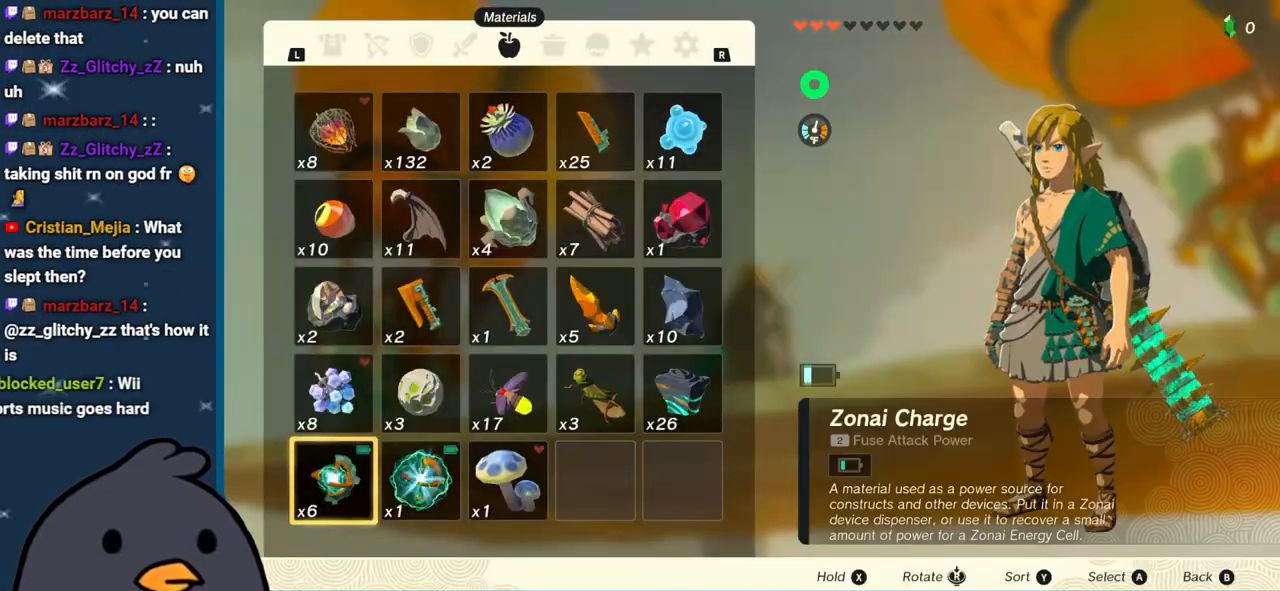
{"buttons": [], "left_stick": "center", "right_stick": "center", "events": [[150, "left_stick", "right"], [317, "left_stick", "center"]]}
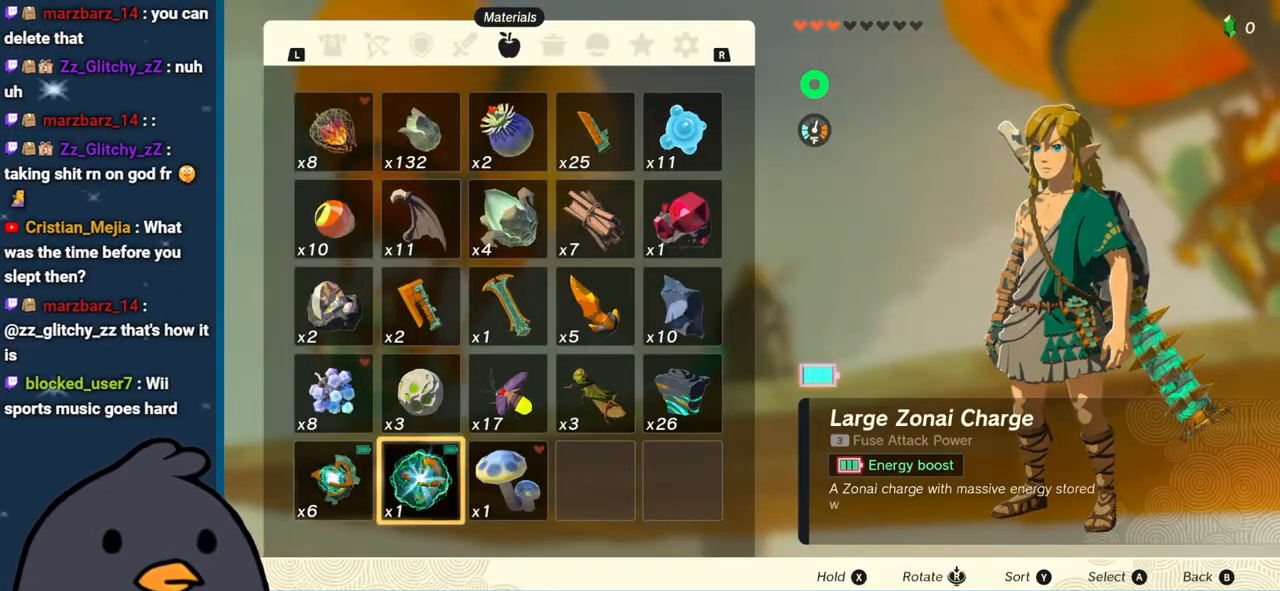
{"buttons": [], "left_stick": "center", "right_stick": "center", "events": [[300, "left_stick", "left"], [483, "left_stick", "center"]]}
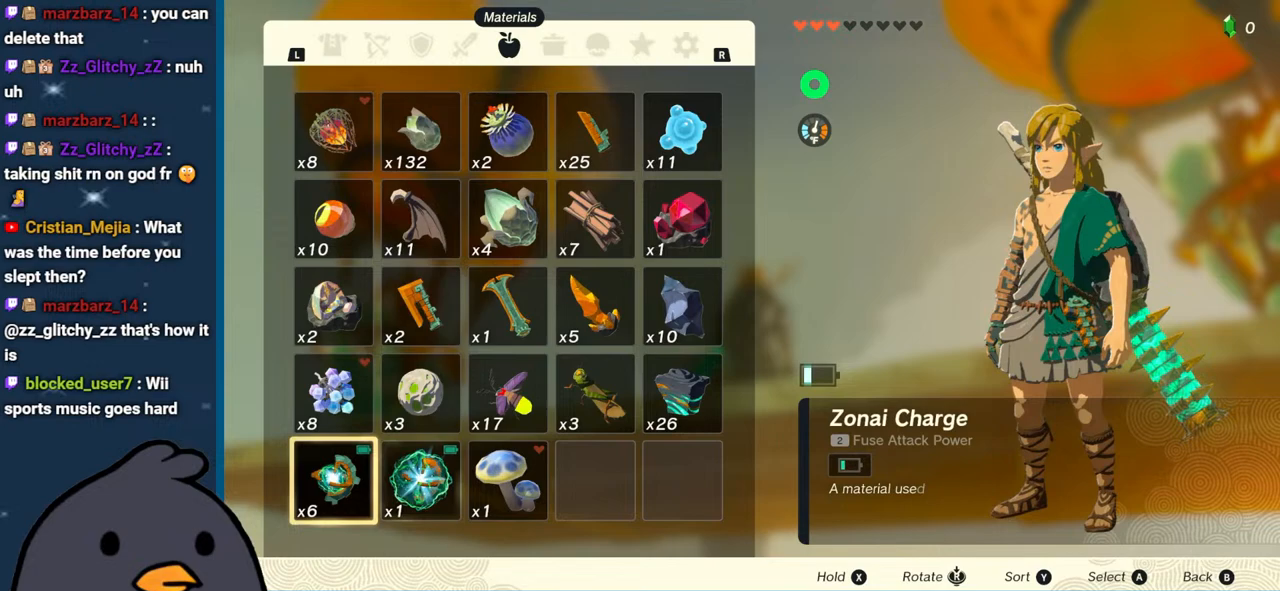
{"buttons": [], "left_stick": "center", "right_stick": "center", "events": []}